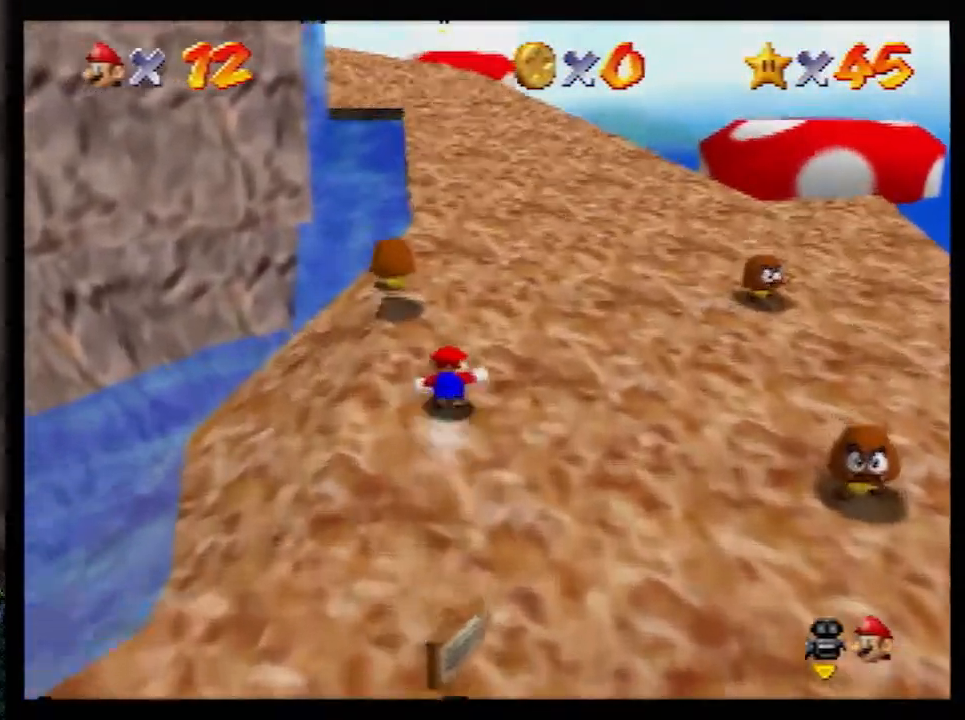
Gameplay with a controller (Nintendo layout); each line is a JSON object with the inputs held at the frame after it. "events" lists button and stick changes between this image and that frame as [ms after this image, input, new state], when the widget could be followed in between. Not read: L1 L3 R3.
{"buttons": ["A", "B"], "left_stick": "up", "events": [[50, "B", "down"]]}
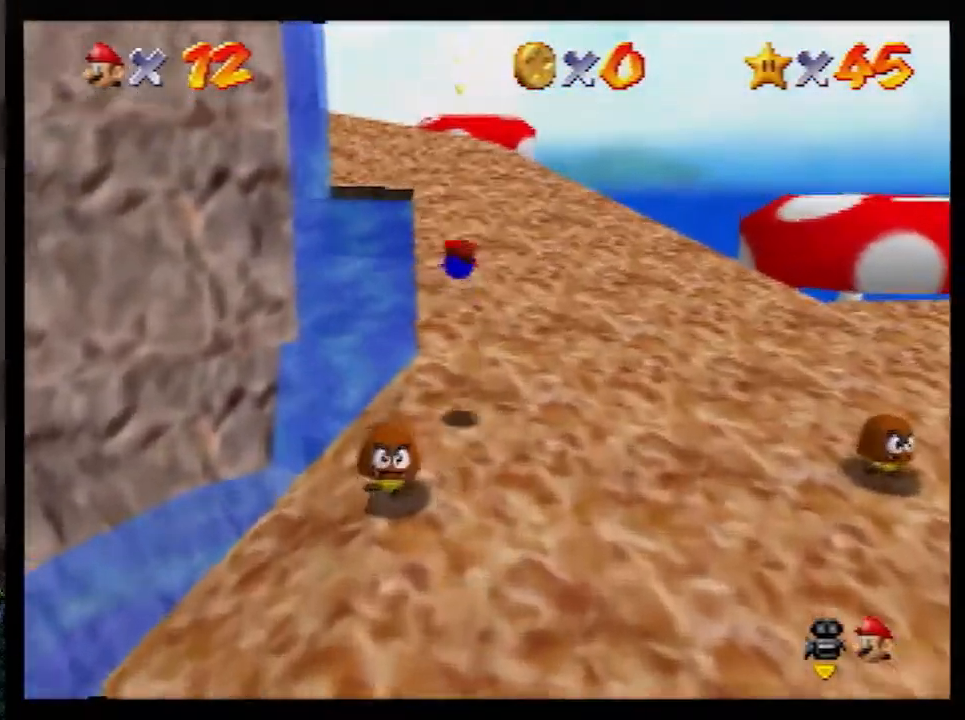
{"buttons": [], "left_stick": "up", "events": [[167, "A", "up"], [167, "B", "up"], [300, "B", "down"], [333, "A", "down"], [367, "A", "up"], [367, "B", "up"]]}
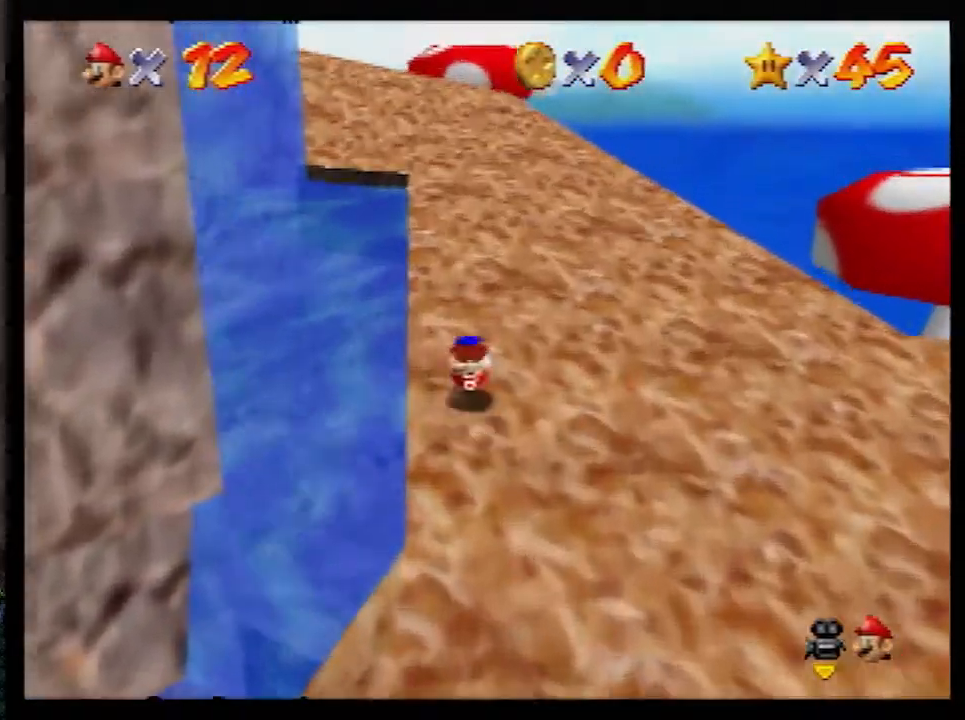
{"buttons": ["A", "B"], "left_stick": "up", "events": [[267, "A", "down"], [267, "B", "down"]]}
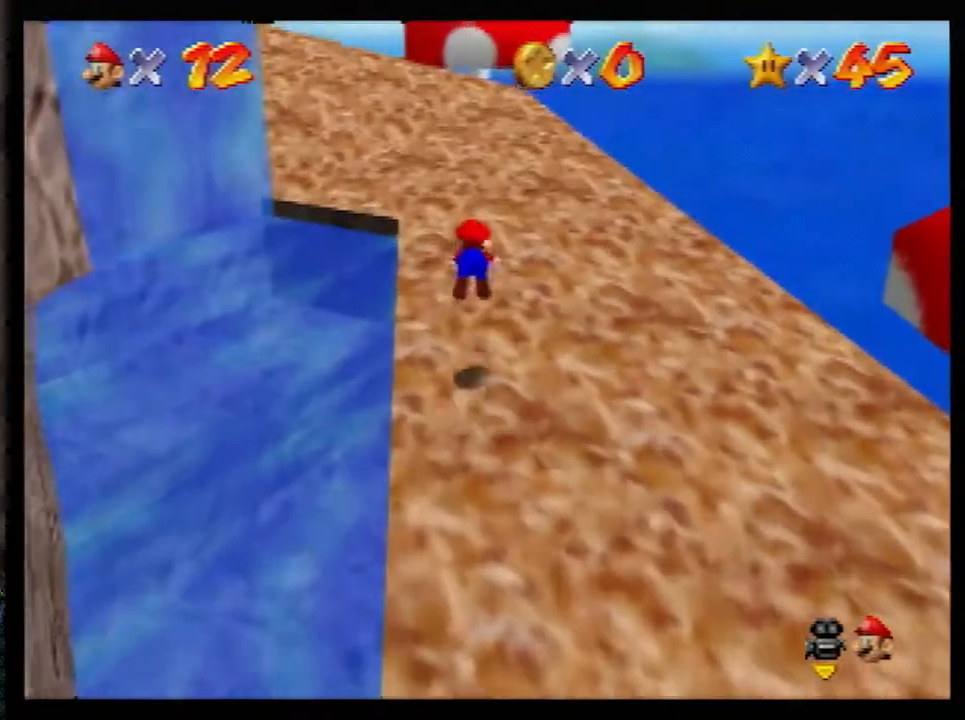
{"buttons": [], "left_stick": "up", "events": [[417, "A", "up"], [450, "B", "up"]]}
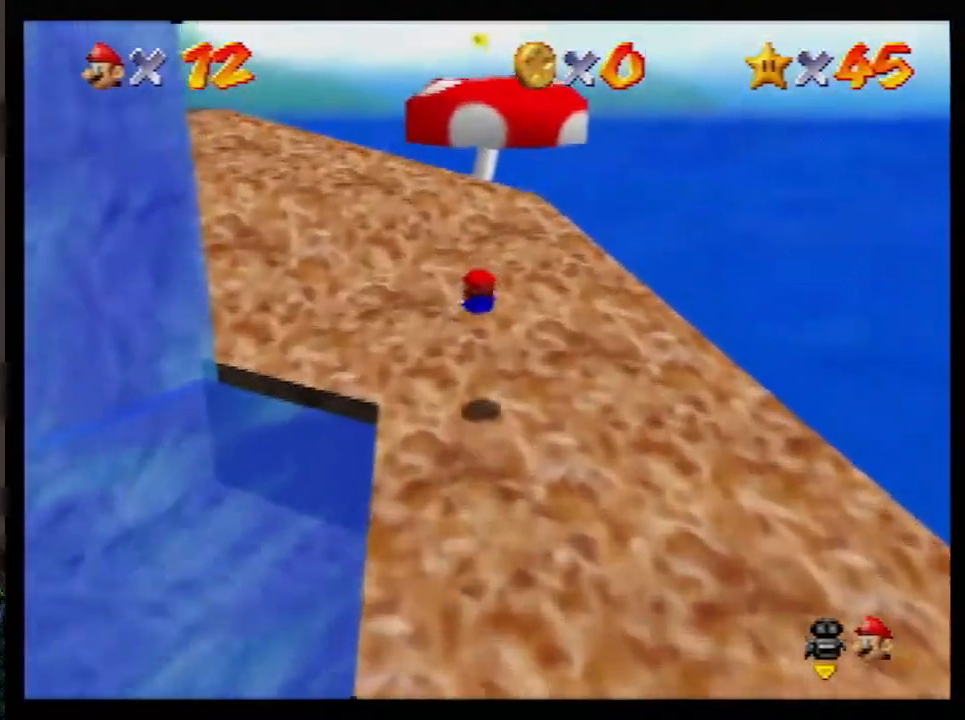
{"buttons": [], "left_stick": "up", "events": [[50, "B", "down"], [67, "A", "down"], [100, "B", "up"], [133, "A", "up"]]}
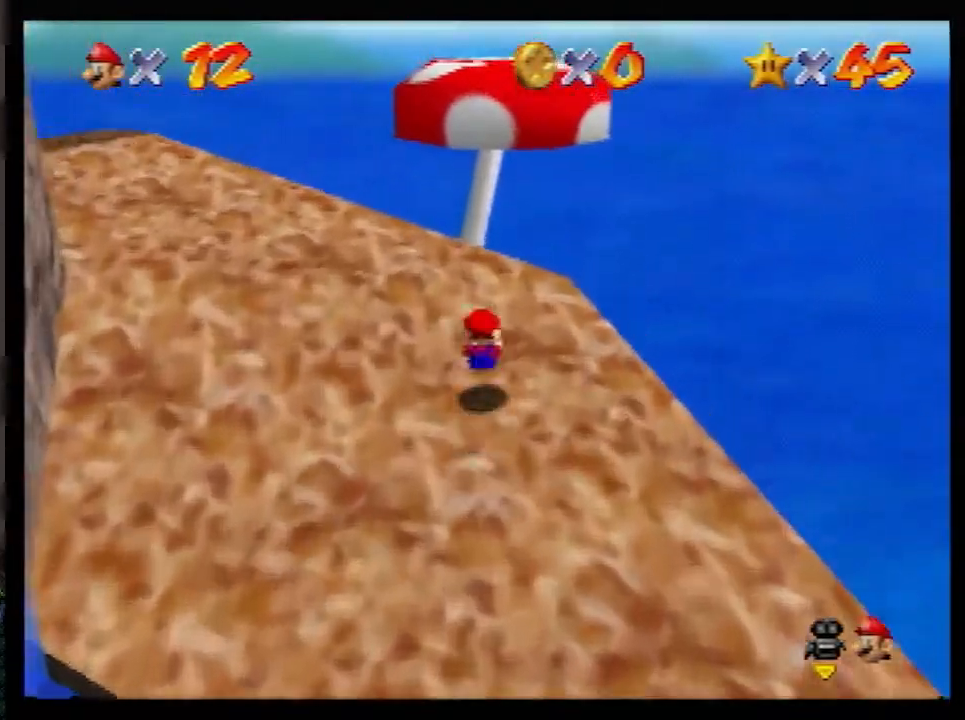
{"buttons": [], "left_stick": "down-left", "events": [[100, "A", "down"], [167, "left_stick", "center"], [200, "A", "up"], [233, "R1", "down"], [233, "left_stick", "down-left"], [300, "C_DOWN", "down"], [300, "R1", "up"], [417, "C_DOWN", "up"]]}
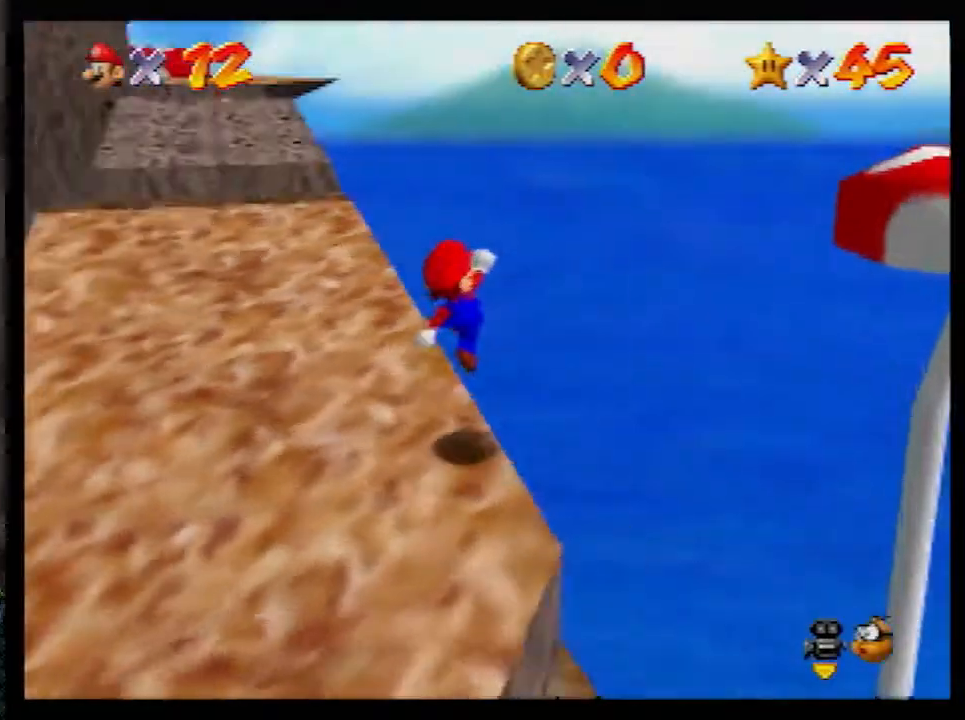
{"buttons": [], "left_stick": "center", "events": [[350, "left_stick", "center"]]}
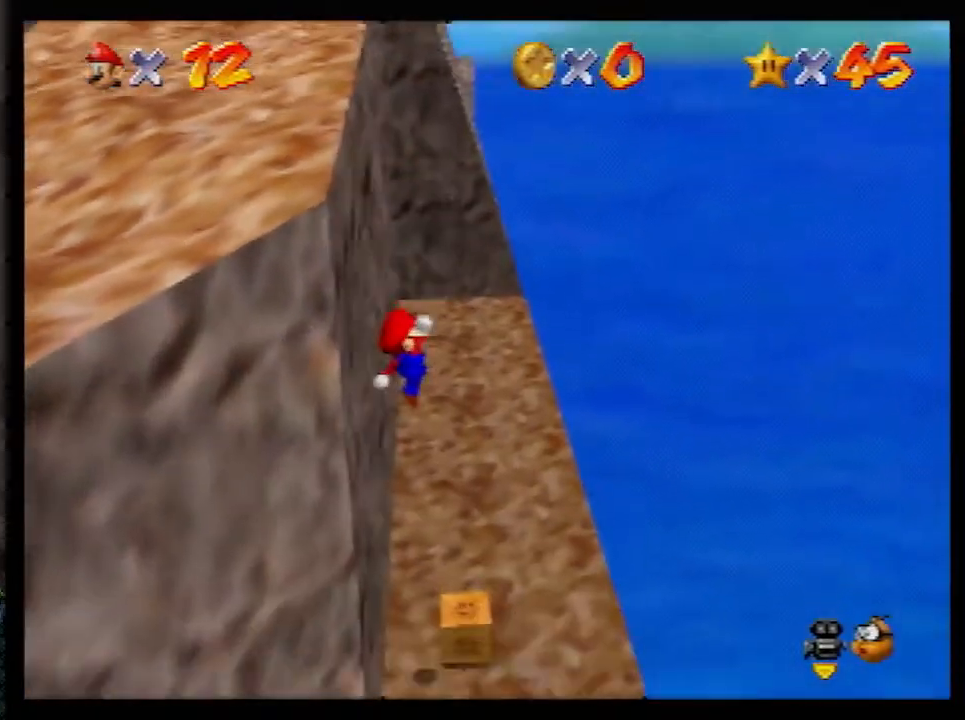
{"buttons": [], "left_stick": "center", "events": [[67, "B", "down"], [167, "B", "up"]]}
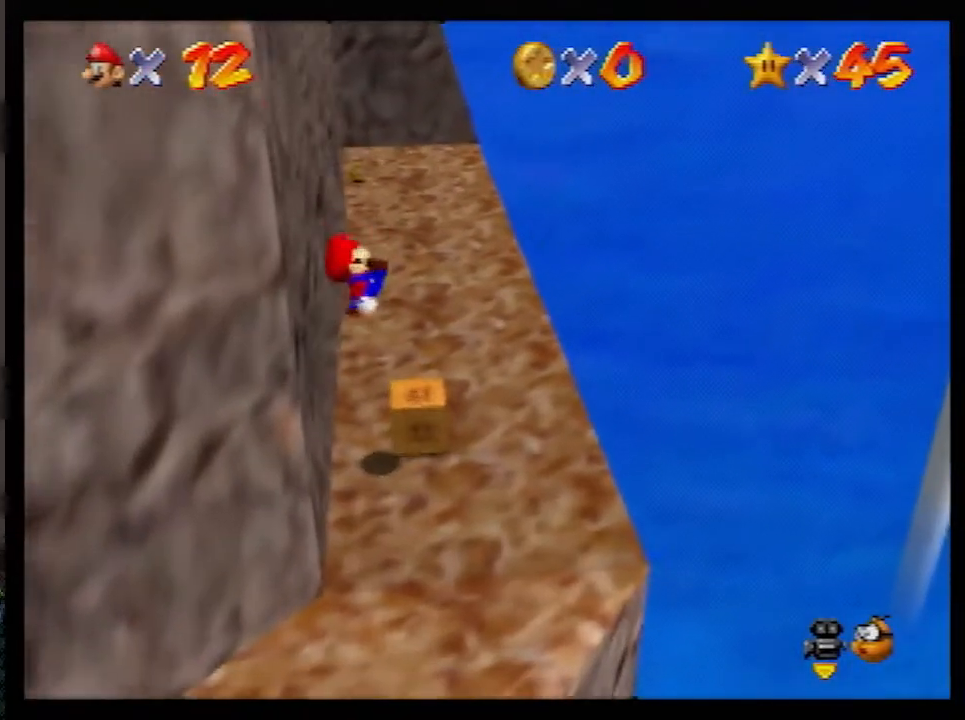
{"buttons": ["B"], "left_stick": "center", "events": [[383, "B", "down"]]}
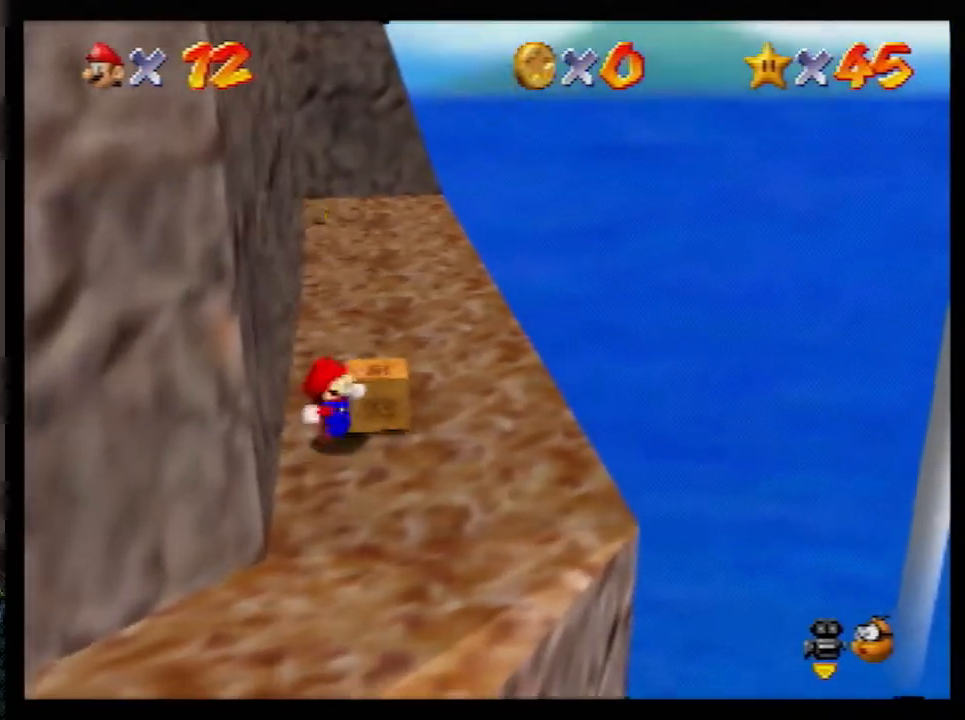
{"buttons": ["B"], "left_stick": "left", "events": [[267, "left_stick", "left"]]}
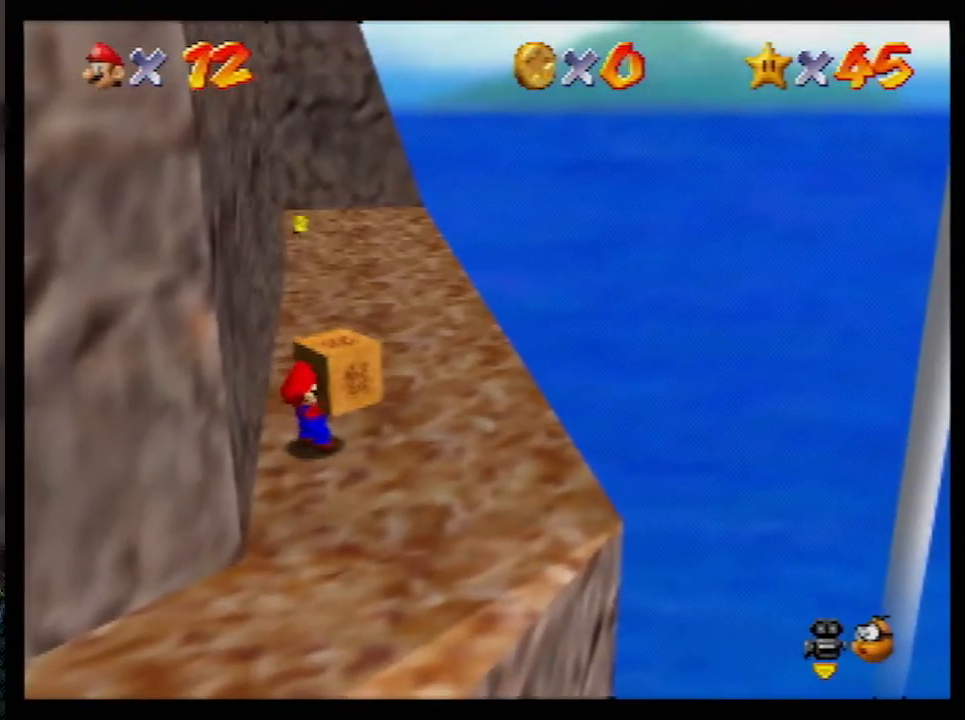
{"buttons": ["B"], "left_stick": "left", "events": []}
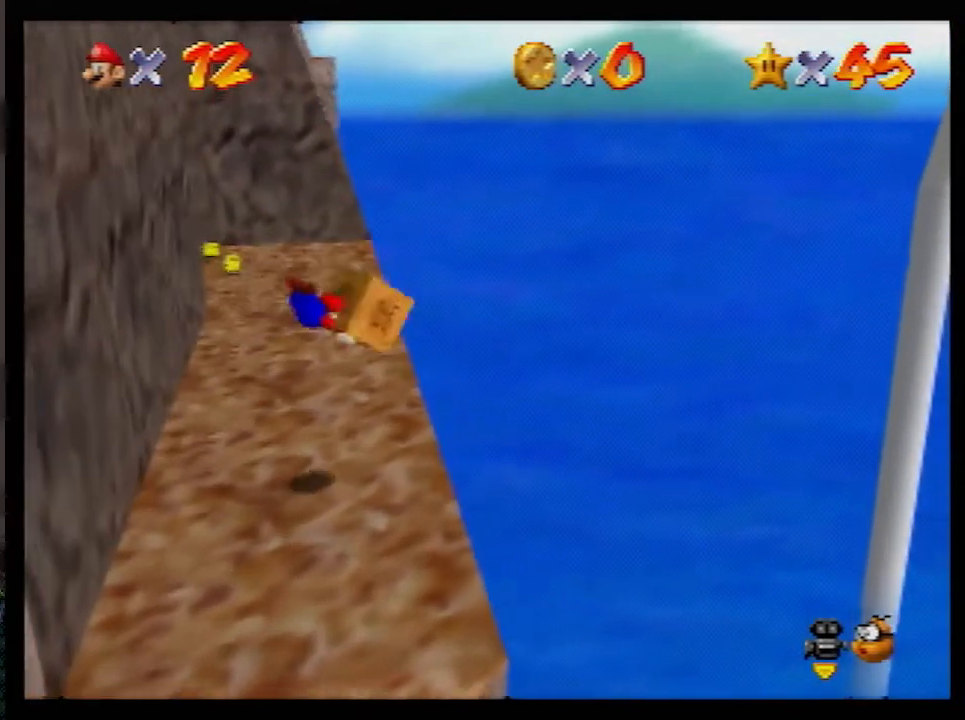
{"buttons": ["B"], "left_stick": "left", "events": []}
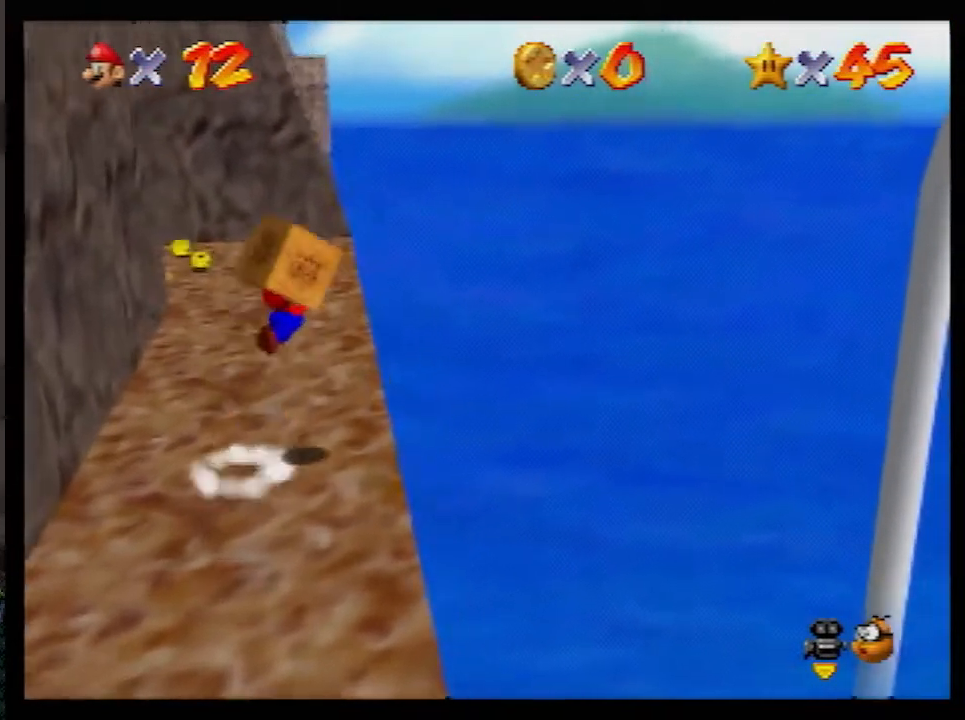
{"buttons": ["B"], "left_stick": "left", "events": []}
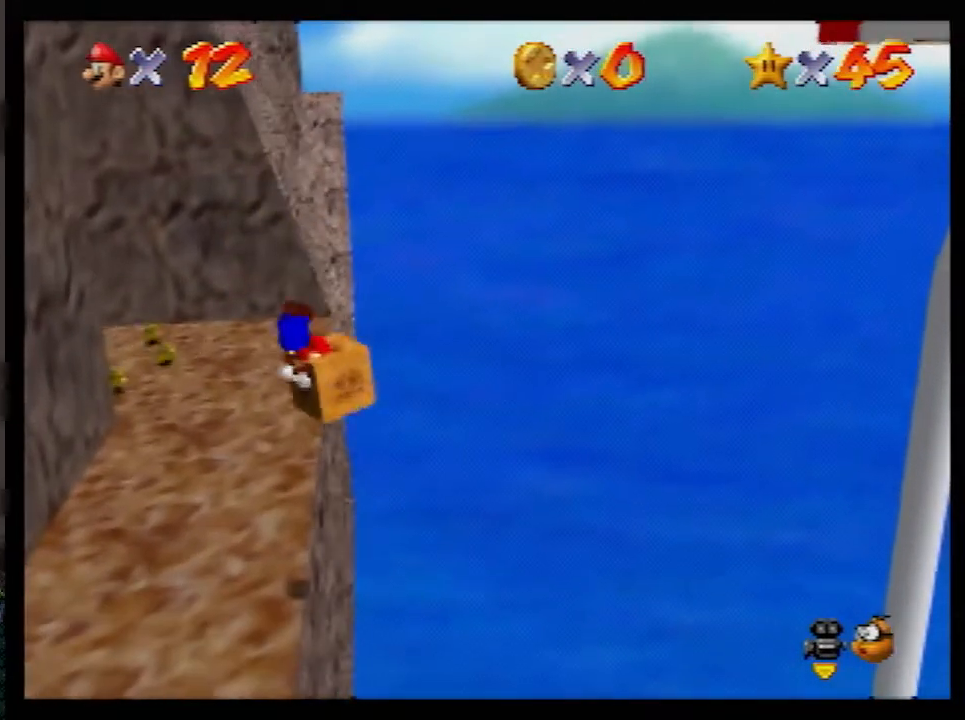
{"buttons": ["B"], "left_stick": "right", "events": [[183, "left_stick", "right"]]}
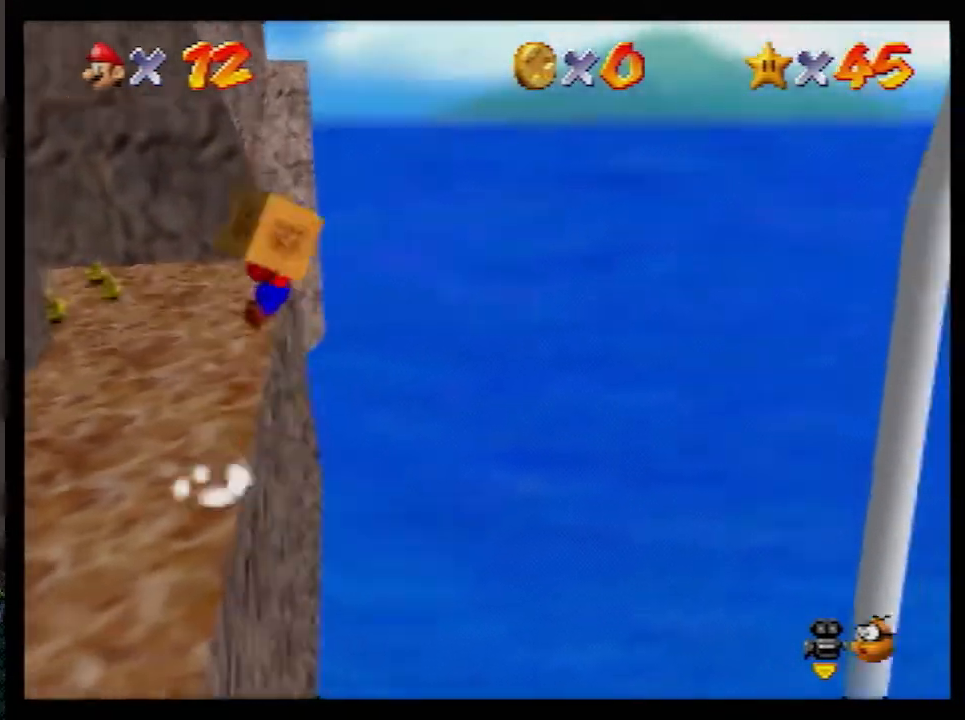
{"buttons": ["B"], "left_stick": "right", "events": []}
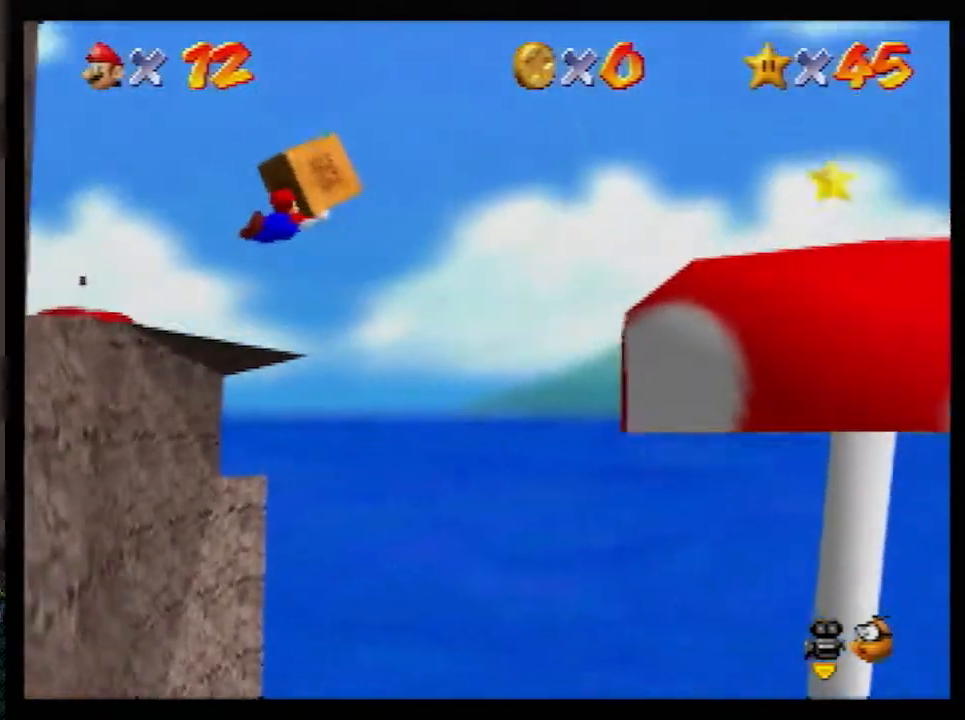
{"buttons": ["B"], "left_stick": "down-right", "events": [[467, "left_stick", "down-right"]]}
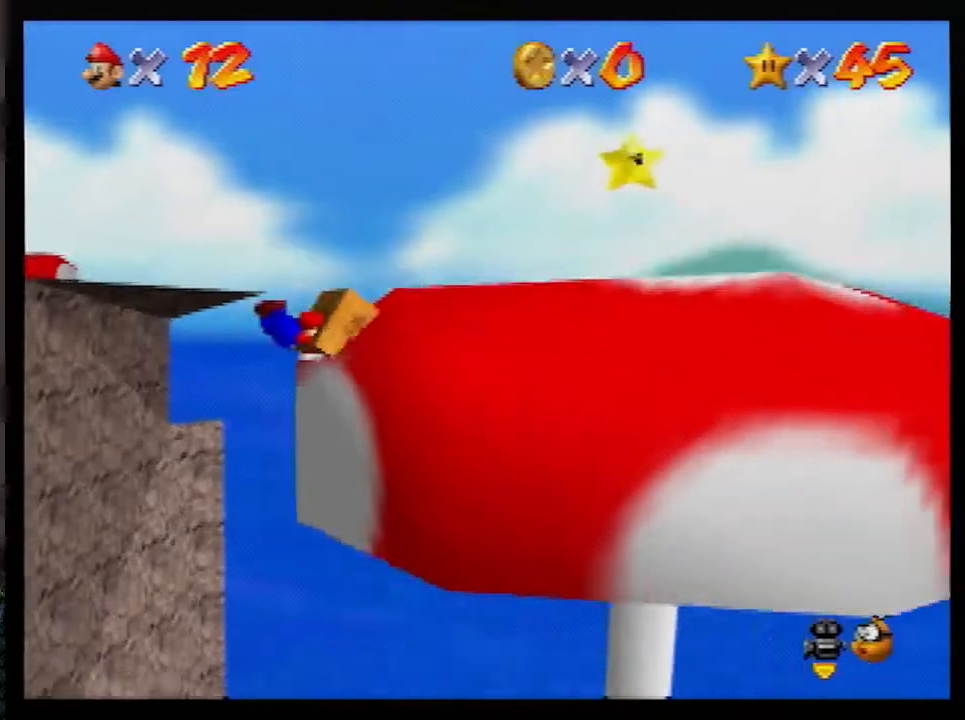
{"buttons": ["A", "B"], "left_stick": "right", "events": [[183, "B", "up"], [283, "B", "down"], [317, "A", "down"], [317, "left_stick", "right"]]}
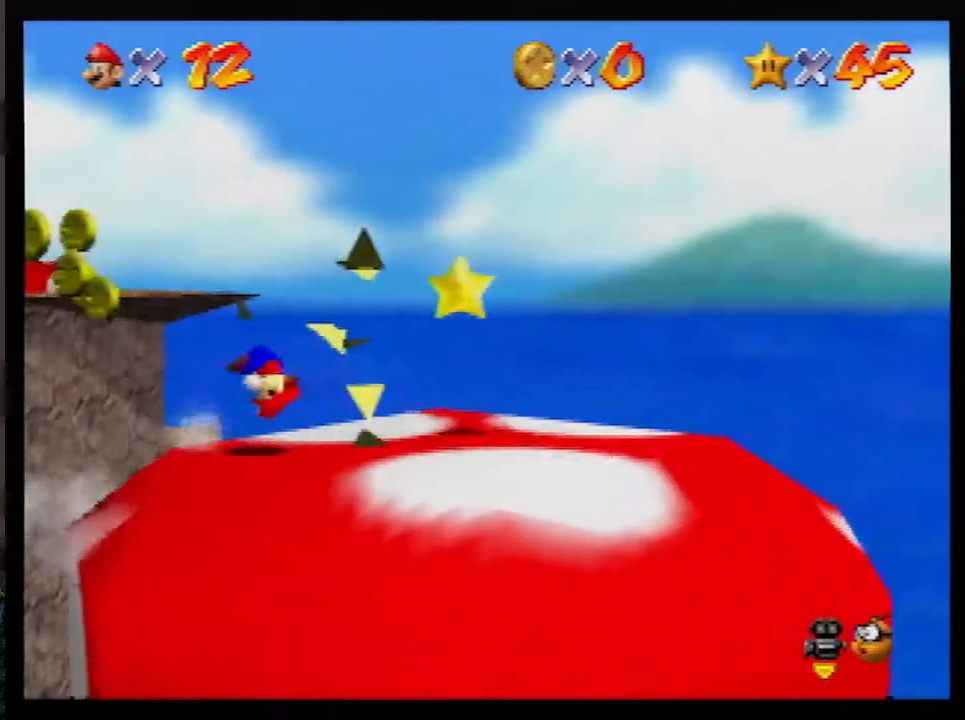
{"buttons": ["Z"], "left_stick": "center", "events": [[83, "left_stick", "up-right"], [217, "B", "up"], [250, "A", "up"], [317, "left_stick", "center"], [400, "A", "down"], [433, "Z", "down"], [467, "A", "up"]]}
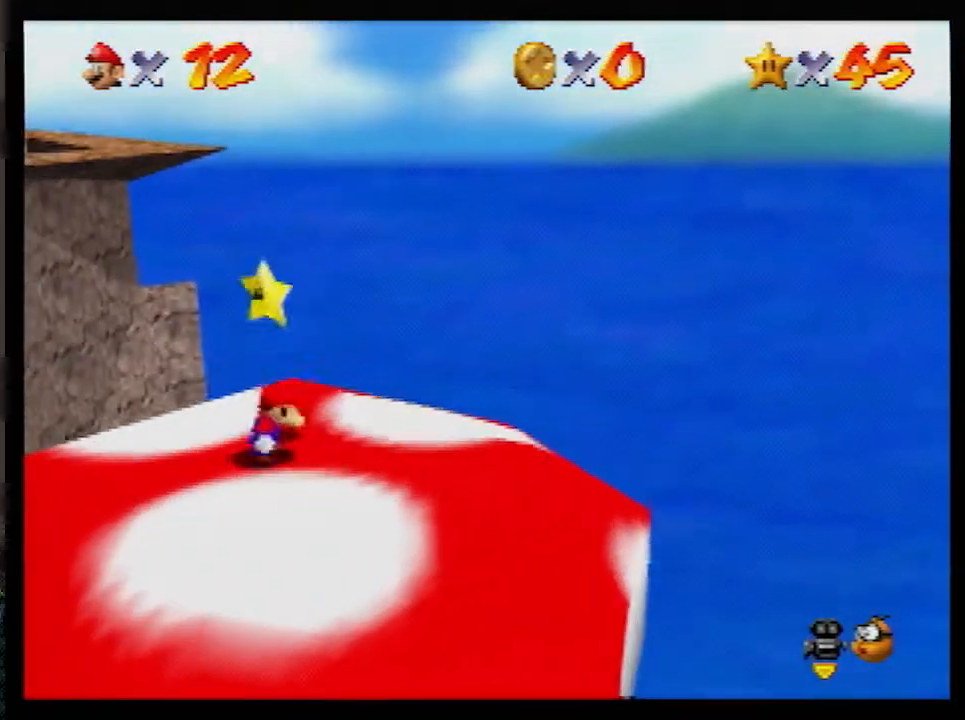
{"buttons": [], "left_stick": "center", "events": [[33, "Z", "up"]]}